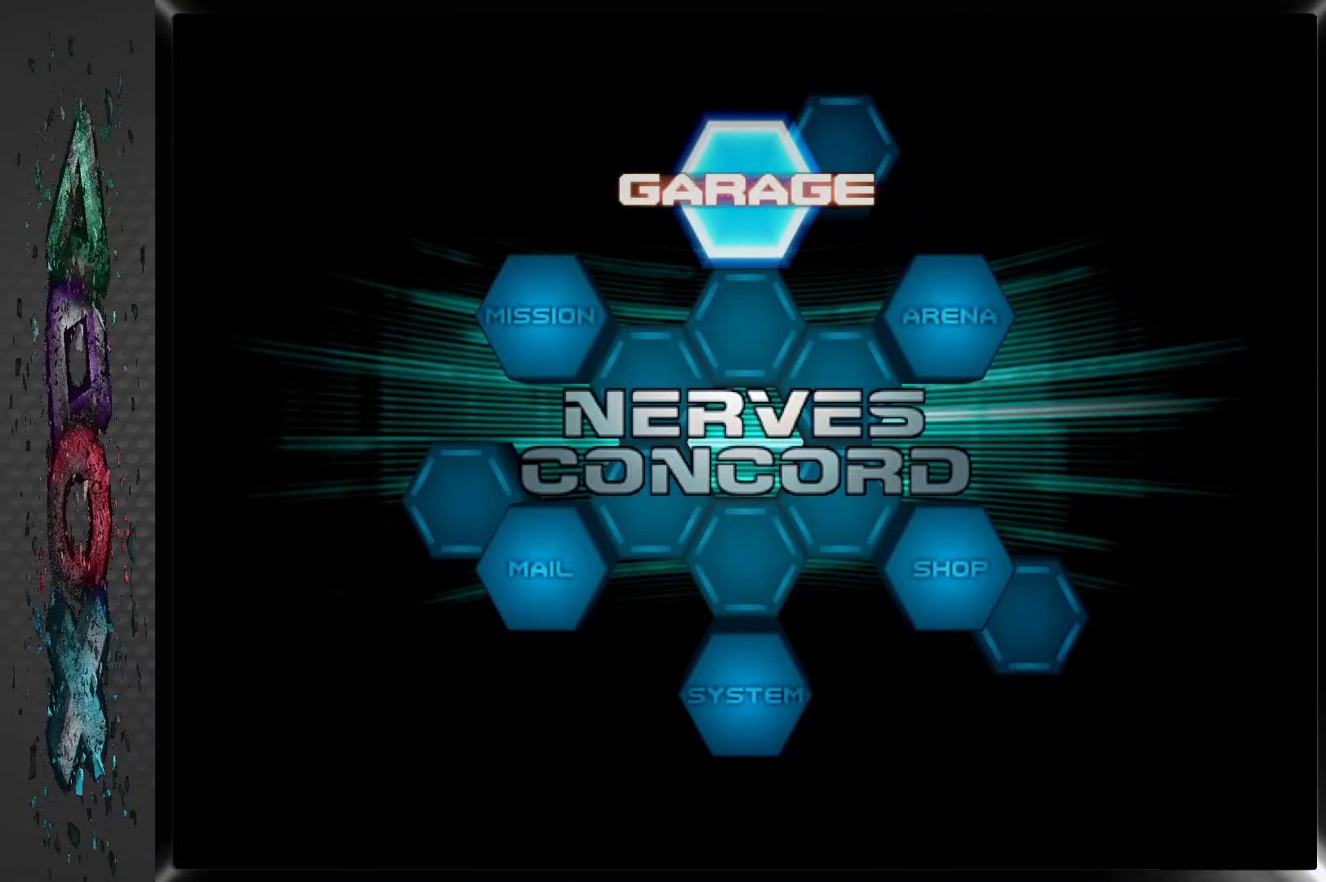
Gameplay with a controller (PlayStation layout); each line is a JSON object with the inputs held at the frame after it. "events" lists button and stick changes between this image and that frame as [ms after this image, input, new state], when the widget could be followed in between.
{"buttons": [], "left_stick": "center", "right_stick": "center", "events": [[200, "DPAD_LEFT", "down"], [333, "DPAD_LEFT", "up"]]}
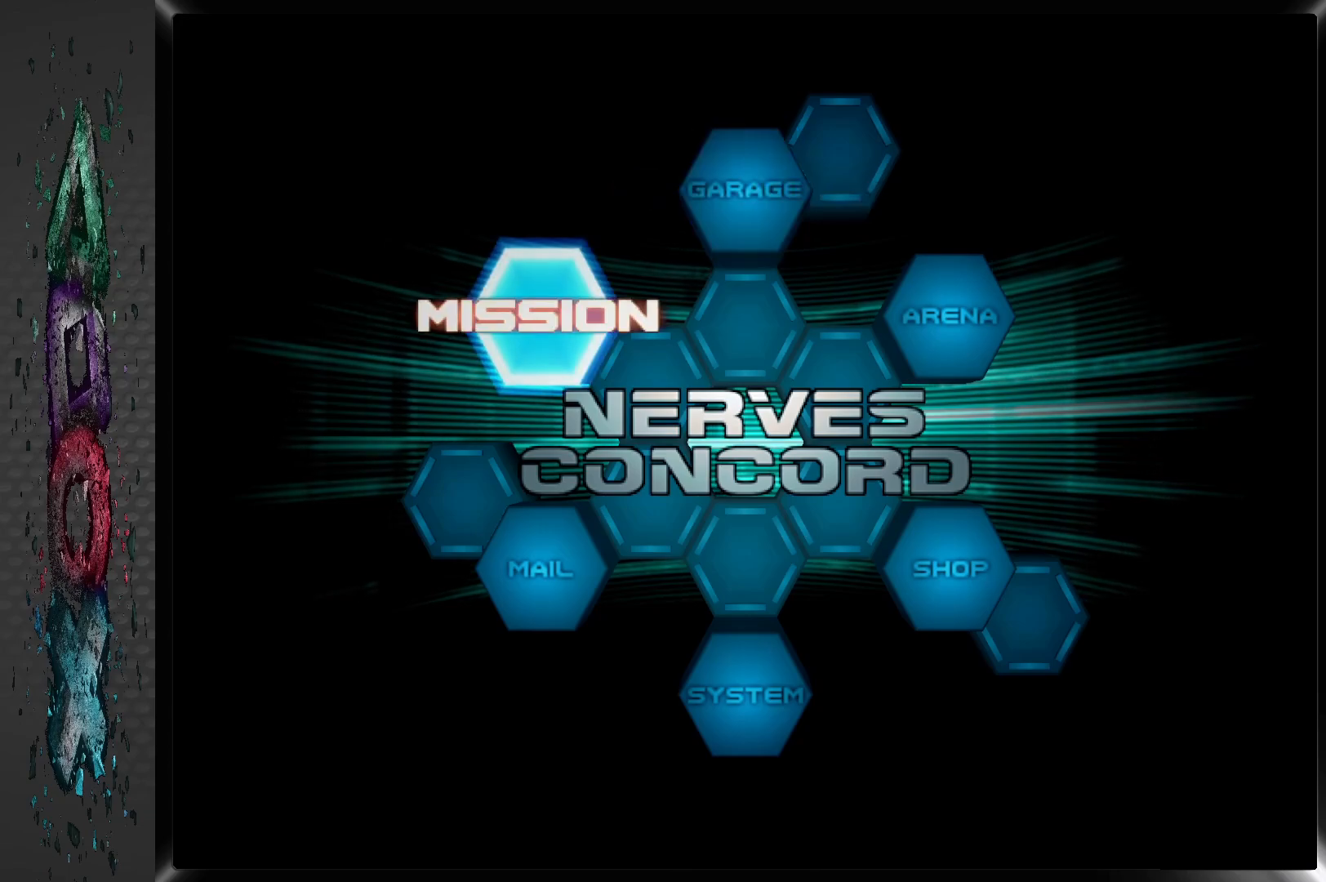
{"buttons": [], "left_stick": "center", "right_stick": "center", "events": [[133, "CROSS", "down"], [300, "CROSS", "up"]]}
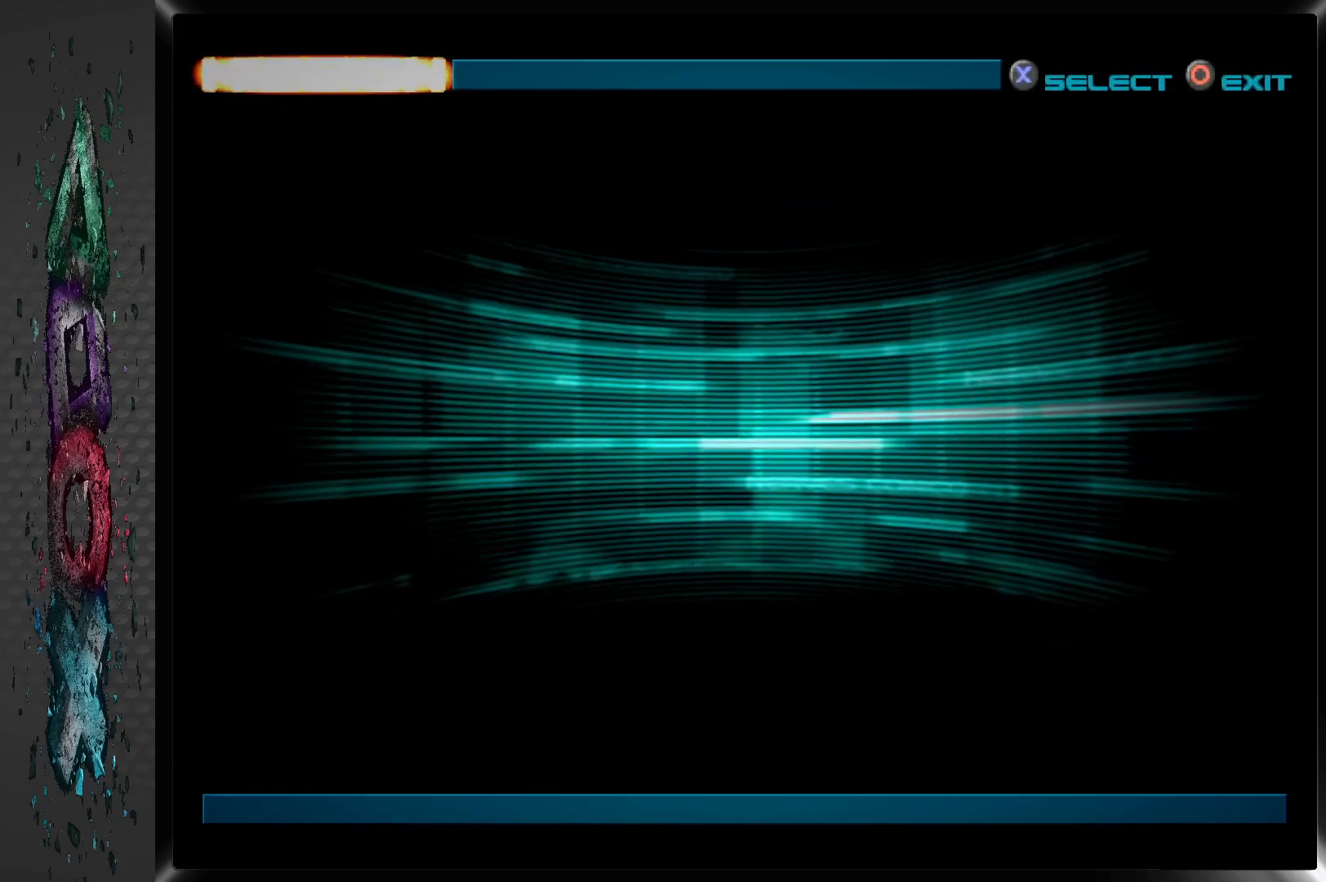
{"buttons": [], "left_stick": "center", "right_stick": "center", "events": []}
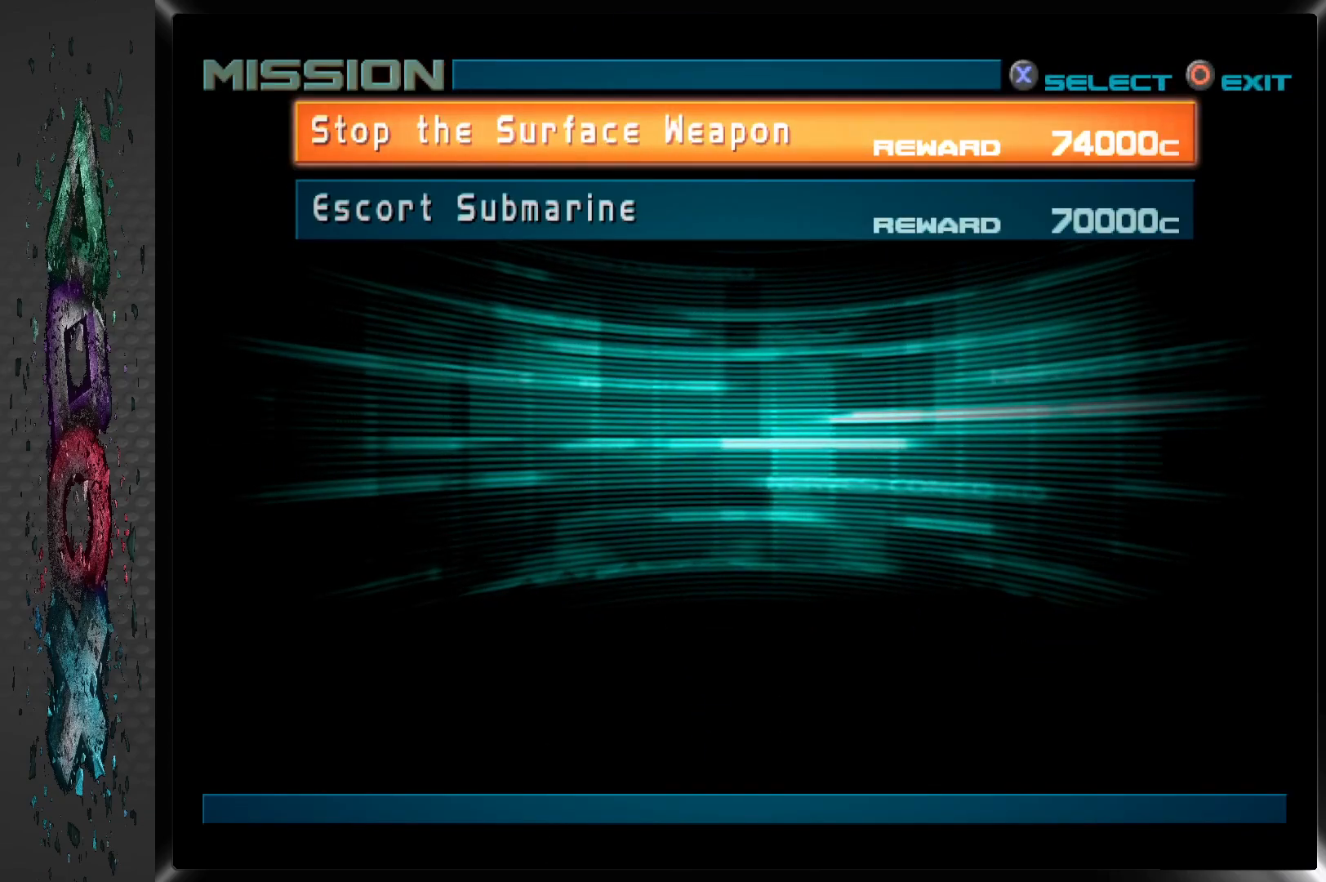
{"buttons": [], "left_stick": "center", "right_stick": "center", "events": []}
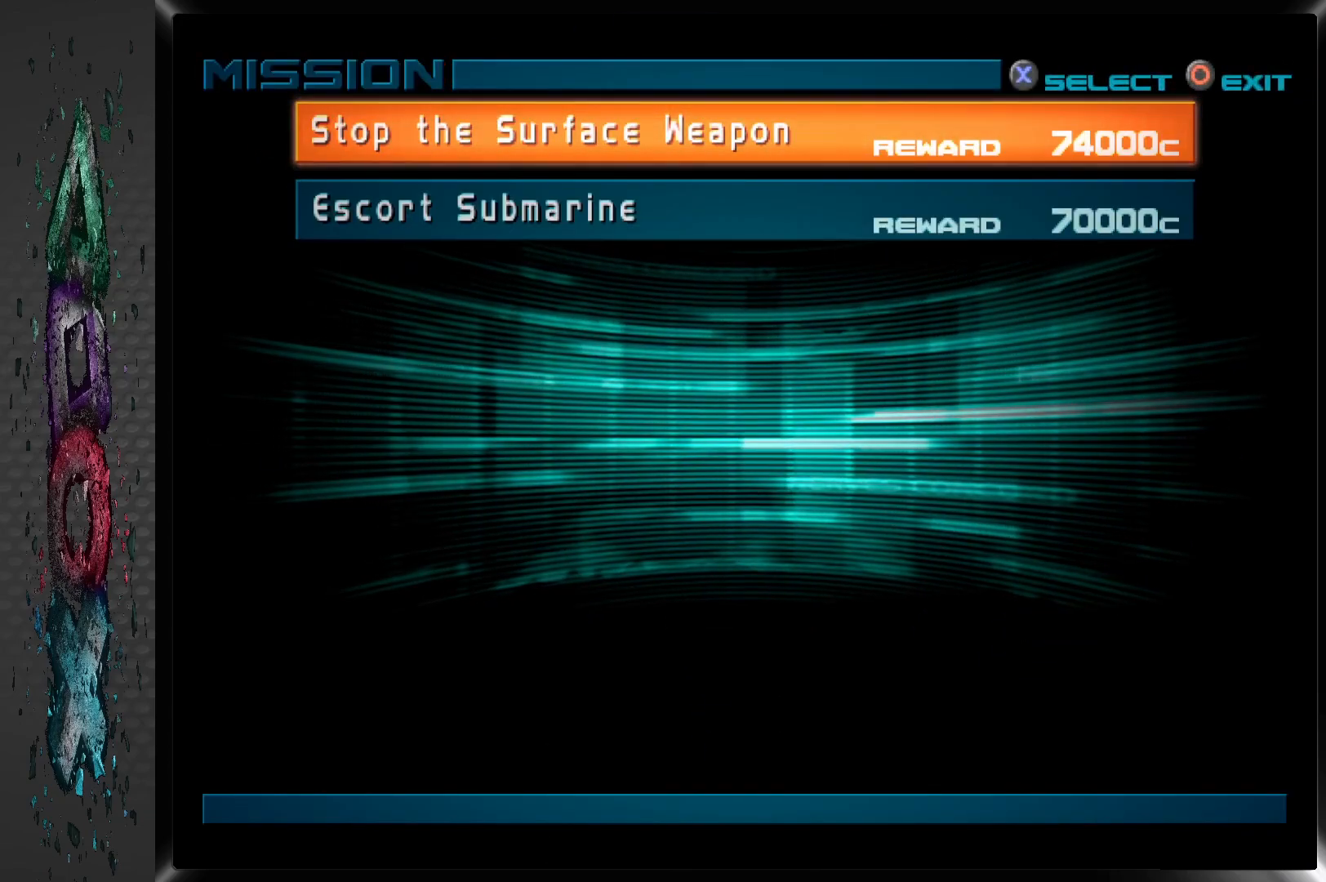
{"buttons": [], "left_stick": "center", "right_stick": "center", "events": []}
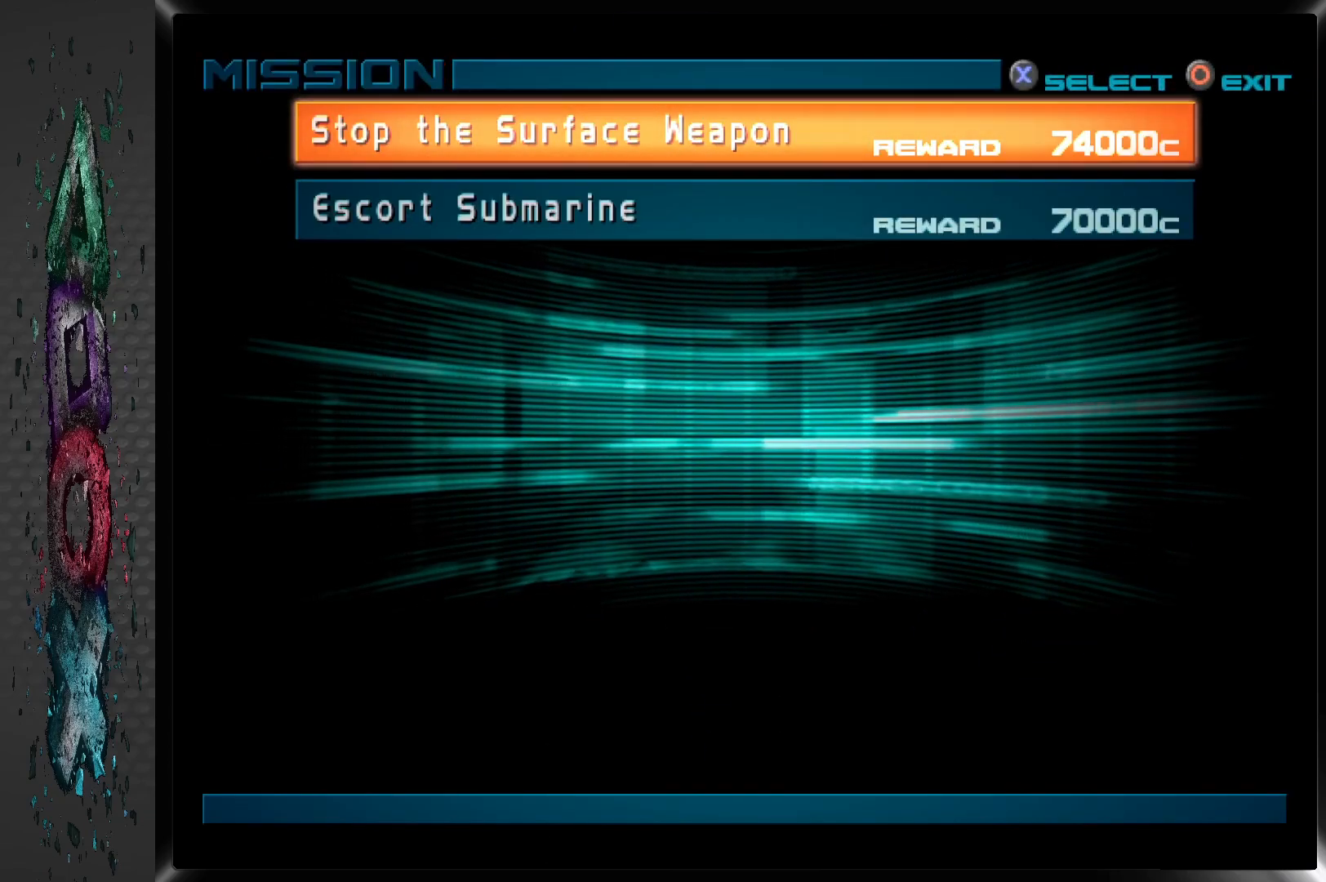
{"buttons": [], "left_stick": "center", "right_stick": "center", "events": []}
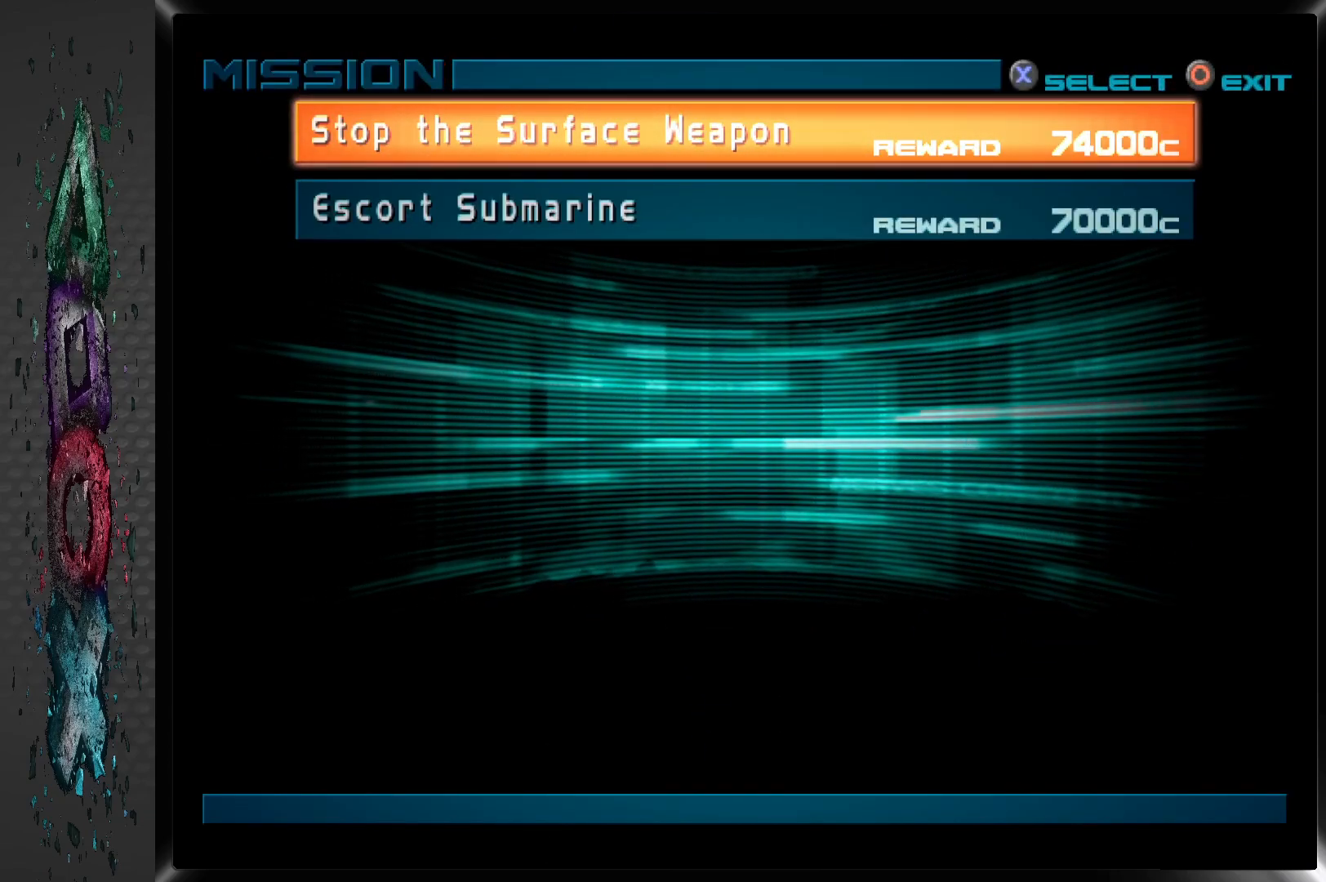
{"buttons": ["CROSS"], "left_stick": "center", "right_stick": "center", "events": [[433, "CROSS", "down"]]}
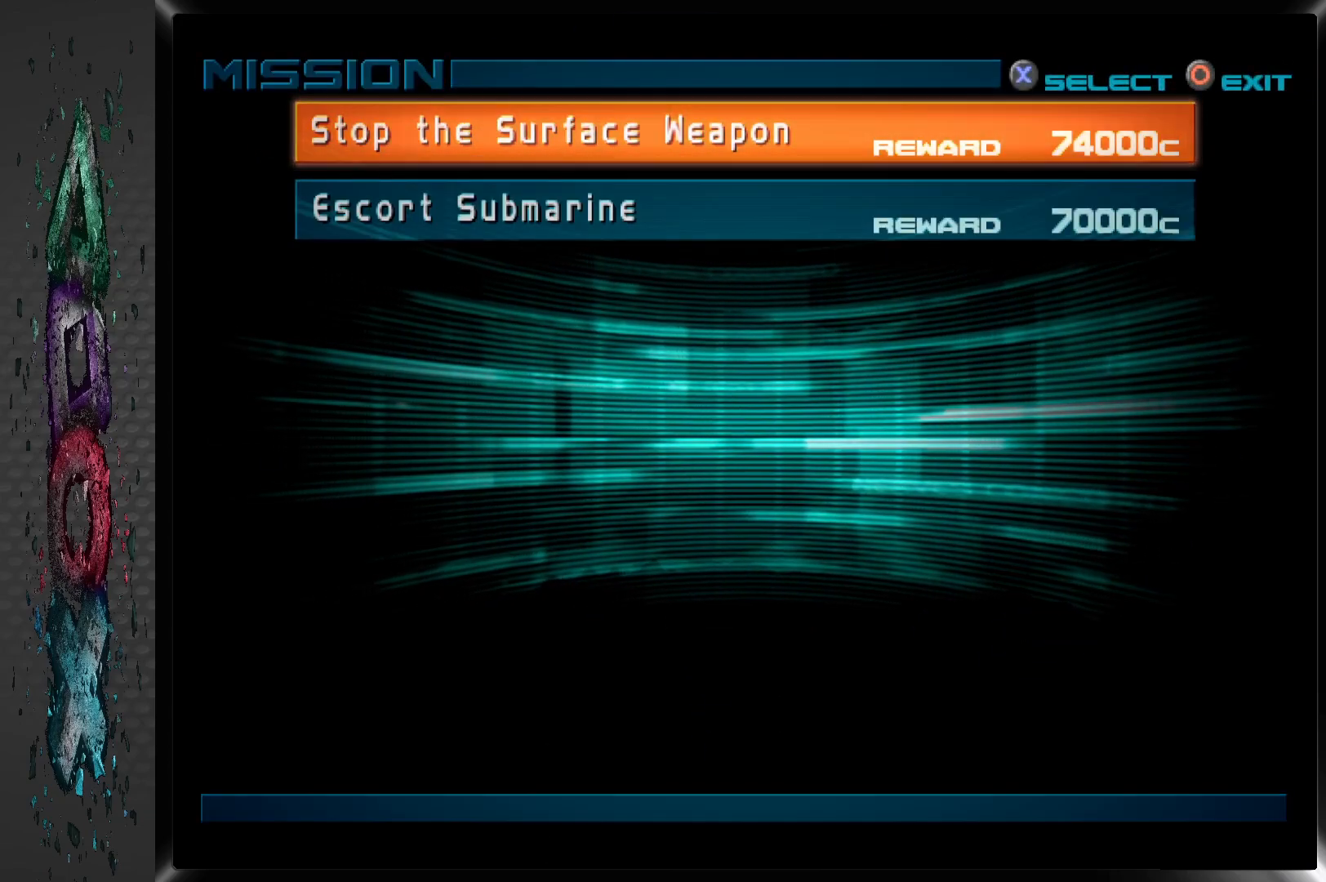
{"buttons": [], "left_stick": "center", "right_stick": "center", "events": [[50, "CROSS", "up"], [133, "CROSS", "down"], [217, "CROSS", "up"], [283, "CROSS", "down"], [367, "CROSS", "up"], [417, "CROSS", "down"], [500, "CROSS", "up"]]}
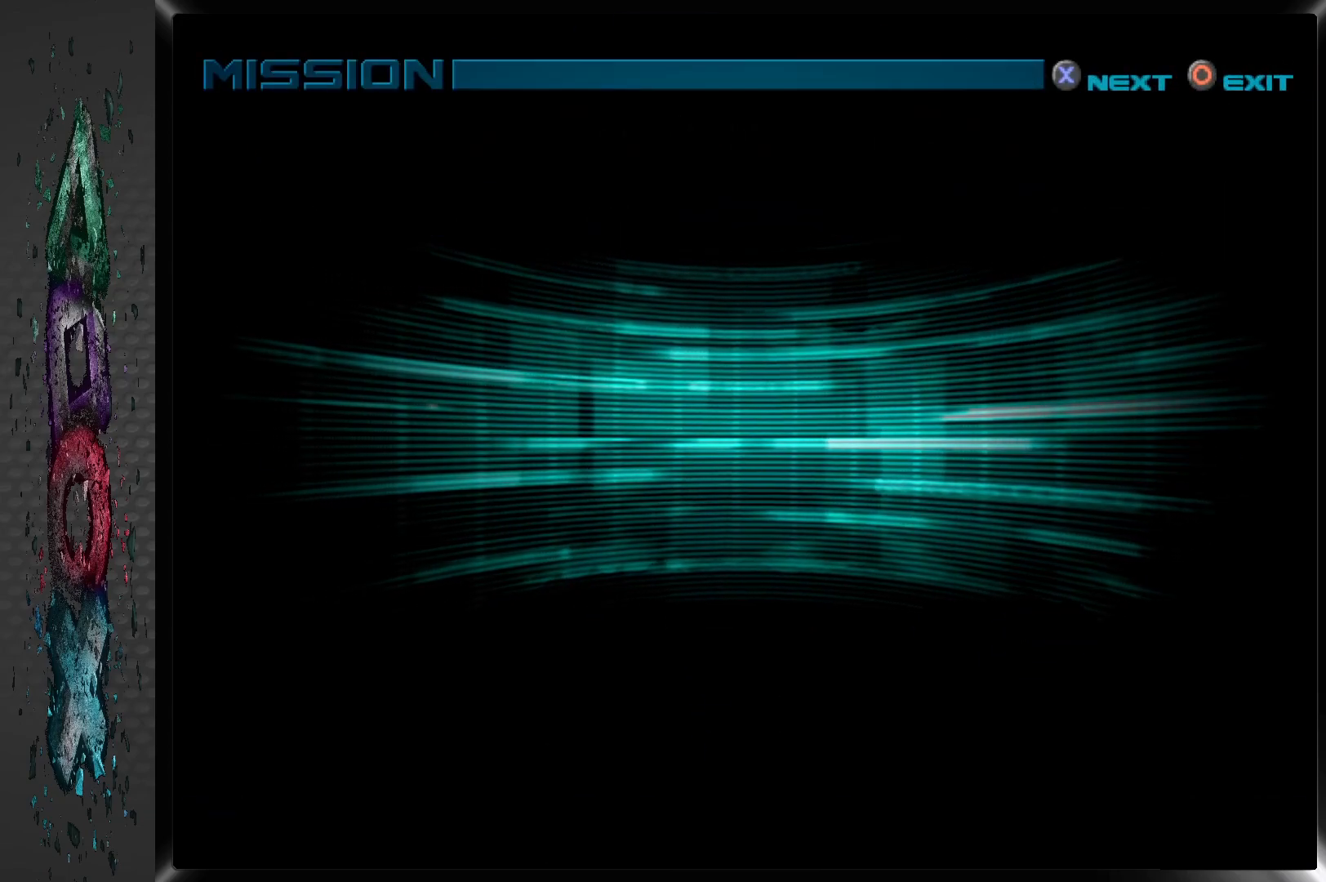
{"buttons": [], "left_stick": "center", "right_stick": "center", "events": [[67, "CROSS", "down"], [167, "CROSS", "up"], [217, "CROSS", "down"], [300, "CROSS", "up"], [367, "CROSS", "down"], [467, "CROSS", "up"]]}
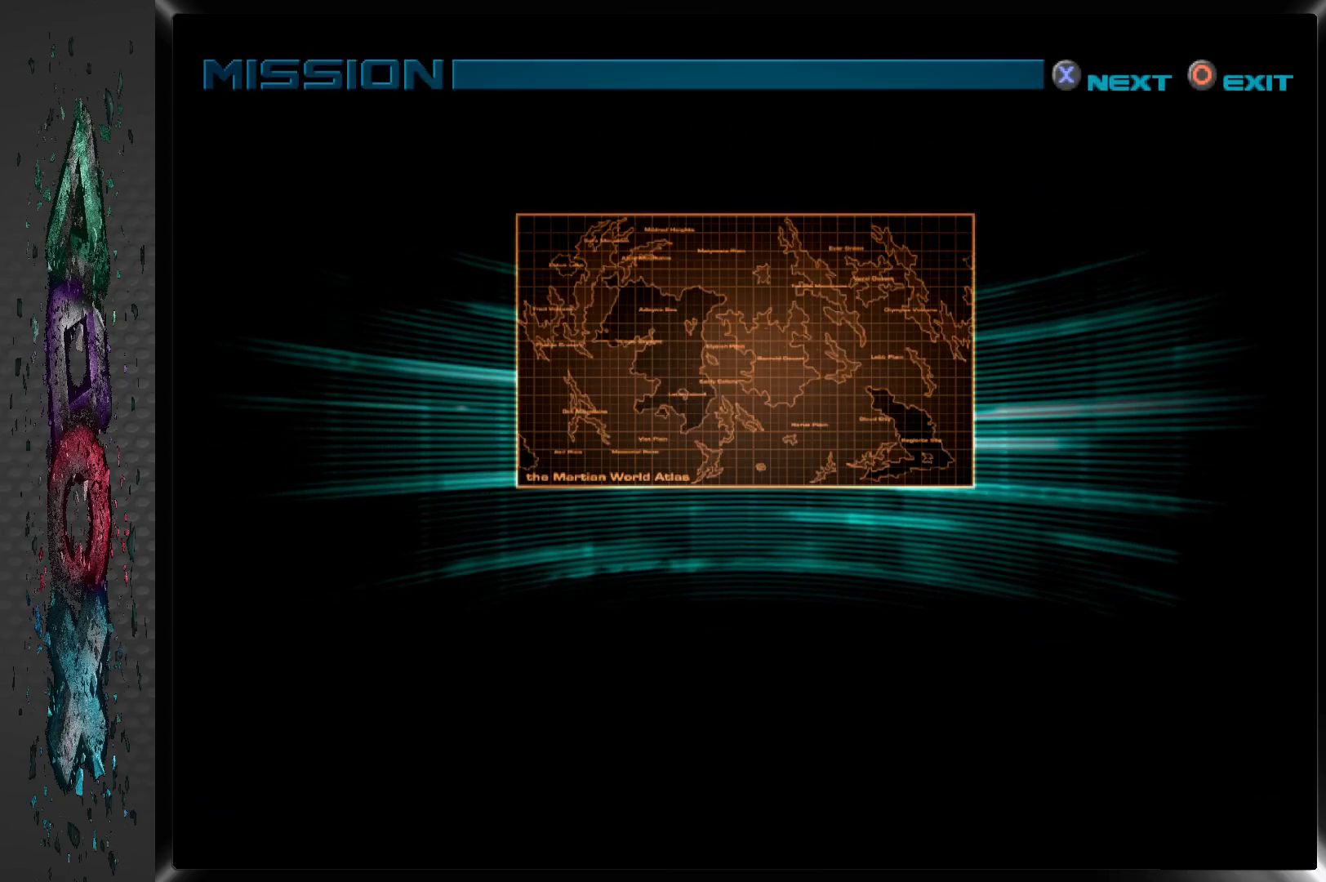
{"buttons": ["CROSS"], "left_stick": "center", "right_stick": "center", "events": [[33, "CROSS", "down"], [117, "CROSS", "up"], [233, "CROSS", "down"], [317, "CROSS", "up"], [350, "CROSS", "down"], [433, "CROSS", "up"], [500, "CROSS", "down"]]}
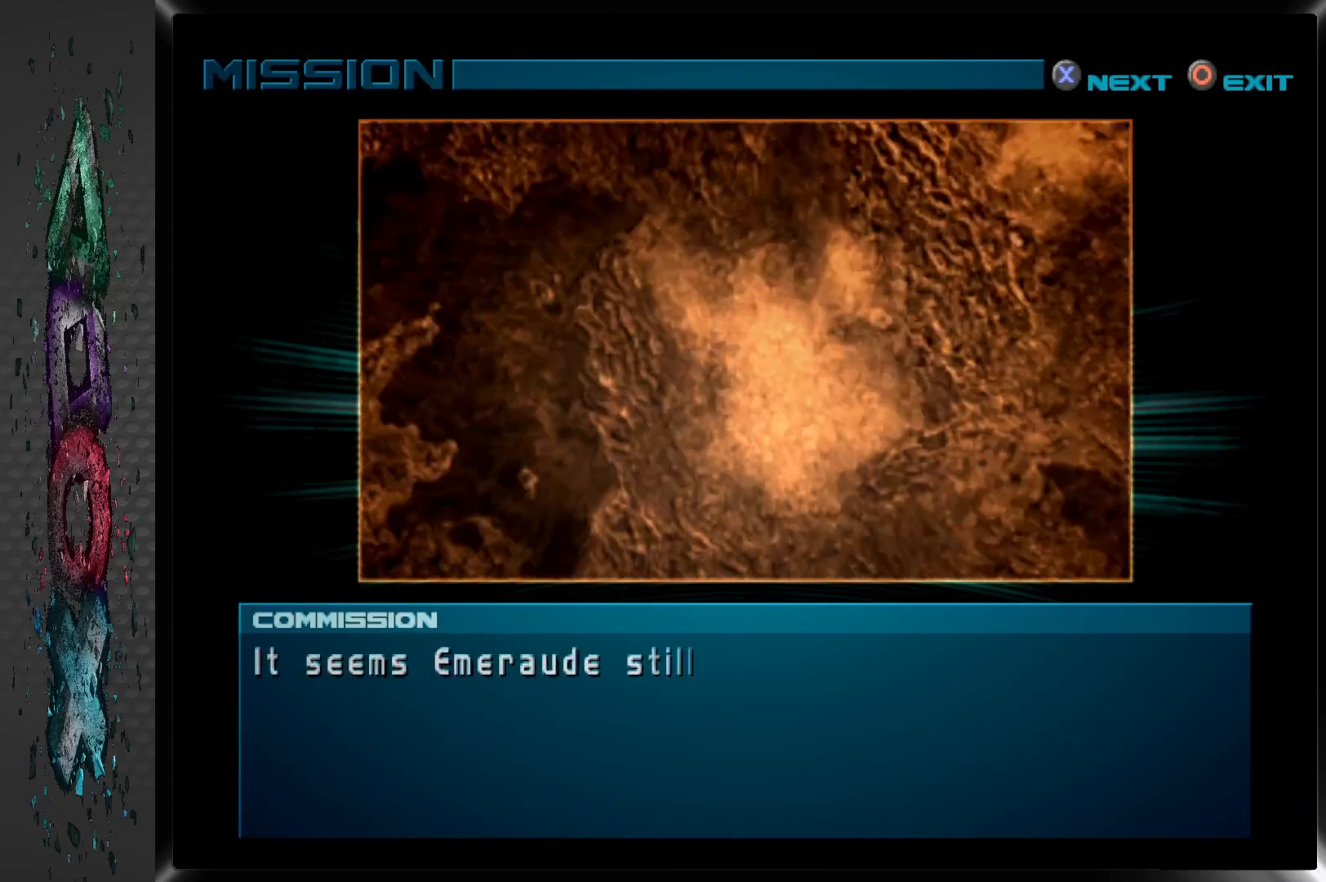
{"buttons": [], "left_stick": "center", "right_stick": "center", "events": [[83, "CROSS", "up"], [133, "CROSS", "down"], [217, "CROSS", "up"], [267, "CROSS", "down"], [333, "CROSS", "up"], [417, "CROSS", "down"], [467, "CROSS", "up"]]}
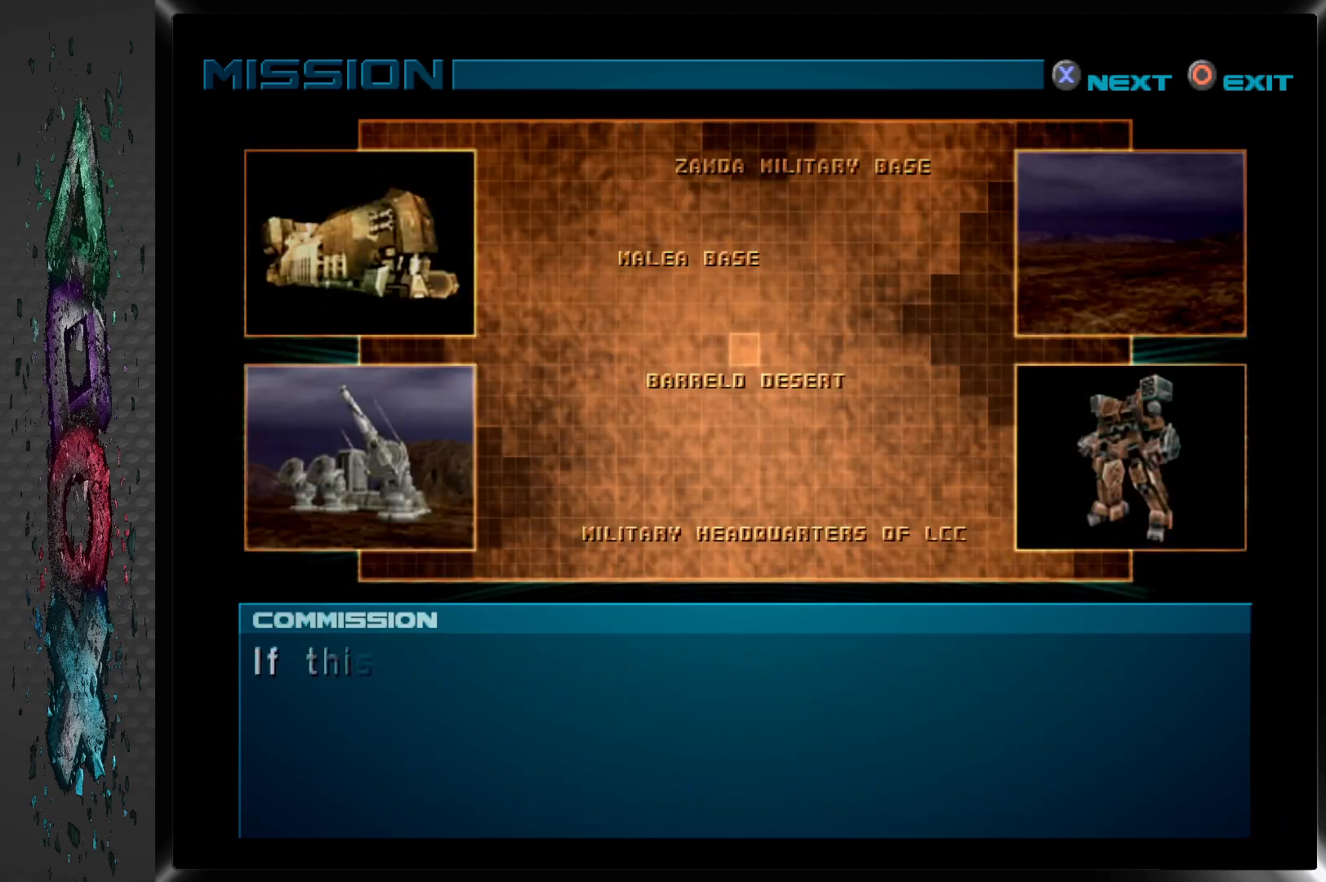
{"buttons": [], "left_stick": "center", "right_stick": "center", "events": [[17, "CROSS", "down"], [83, "CROSS", "up"], [167, "CROSS", "down"], [217, "CROSS", "up"], [300, "CROSS", "down"], [333, "CROSS", "up"], [417, "CROSS", "down"], [500, "CROSS", "up"]]}
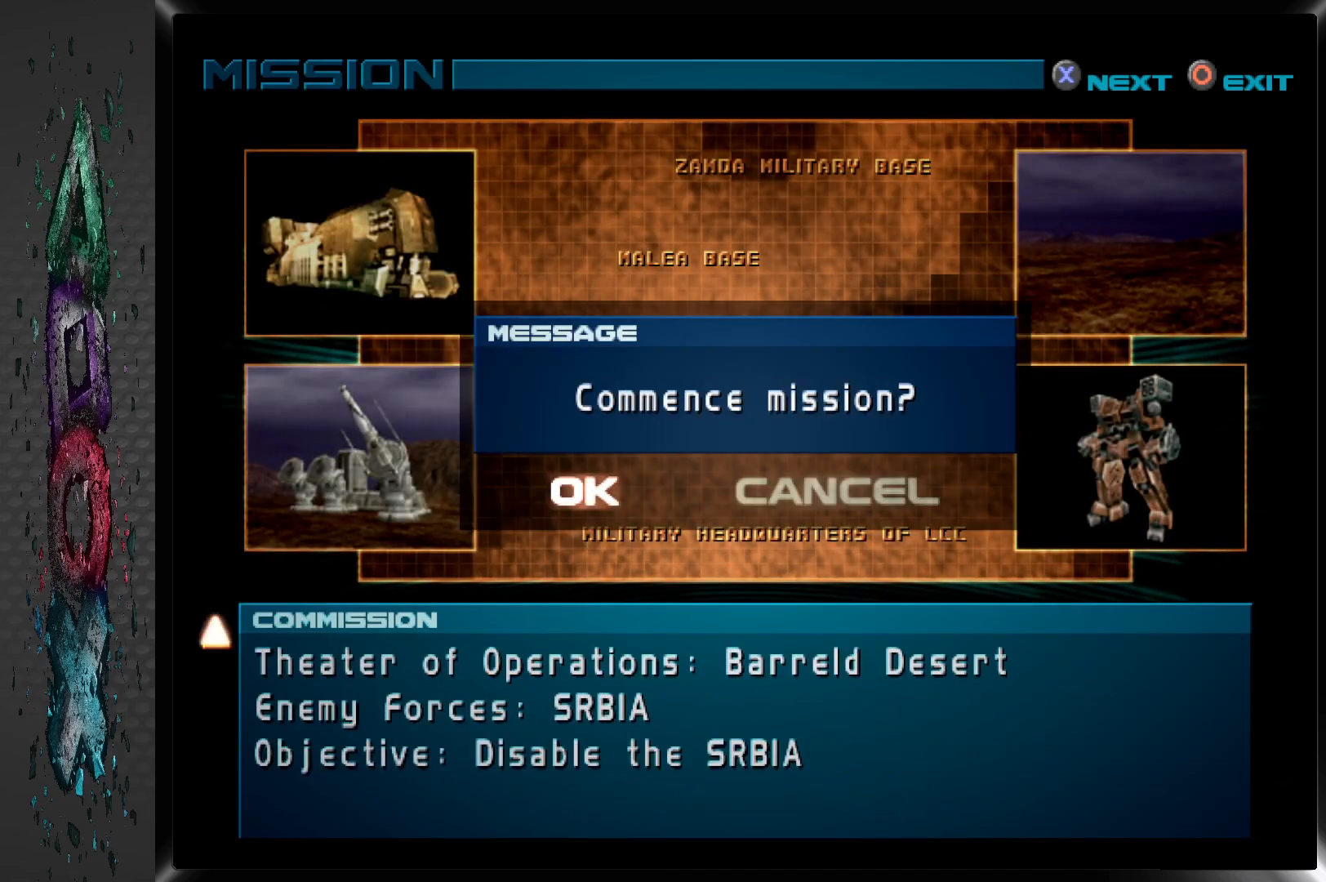
{"buttons": [], "left_stick": "center", "right_stick": "center", "events": [[50, "CROSS", "down"], [100, "CROSS", "up"], [167, "CROSS", "down"], [250, "CROSS", "up"], [300, "CROSS", "down"], [367, "CROSS", "up"], [433, "CROSS", "down"], [500, "CROSS", "up"]]}
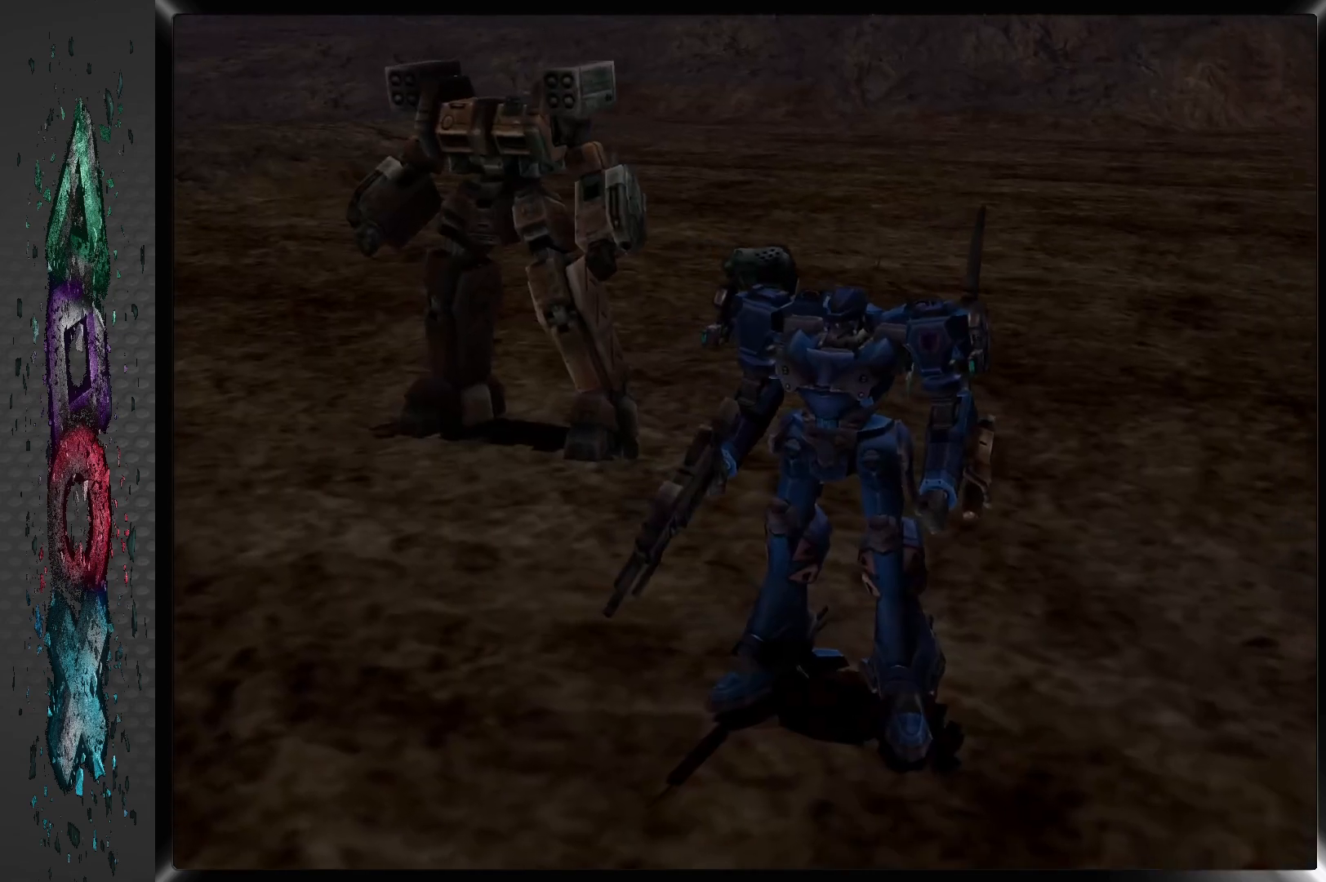
{"buttons": [], "left_stick": "center", "right_stick": "center", "events": [[67, "CROSS", "down"], [300, "CROSS", "up"], [450, "CROSS", "down"], [500, "CROSS", "up"]]}
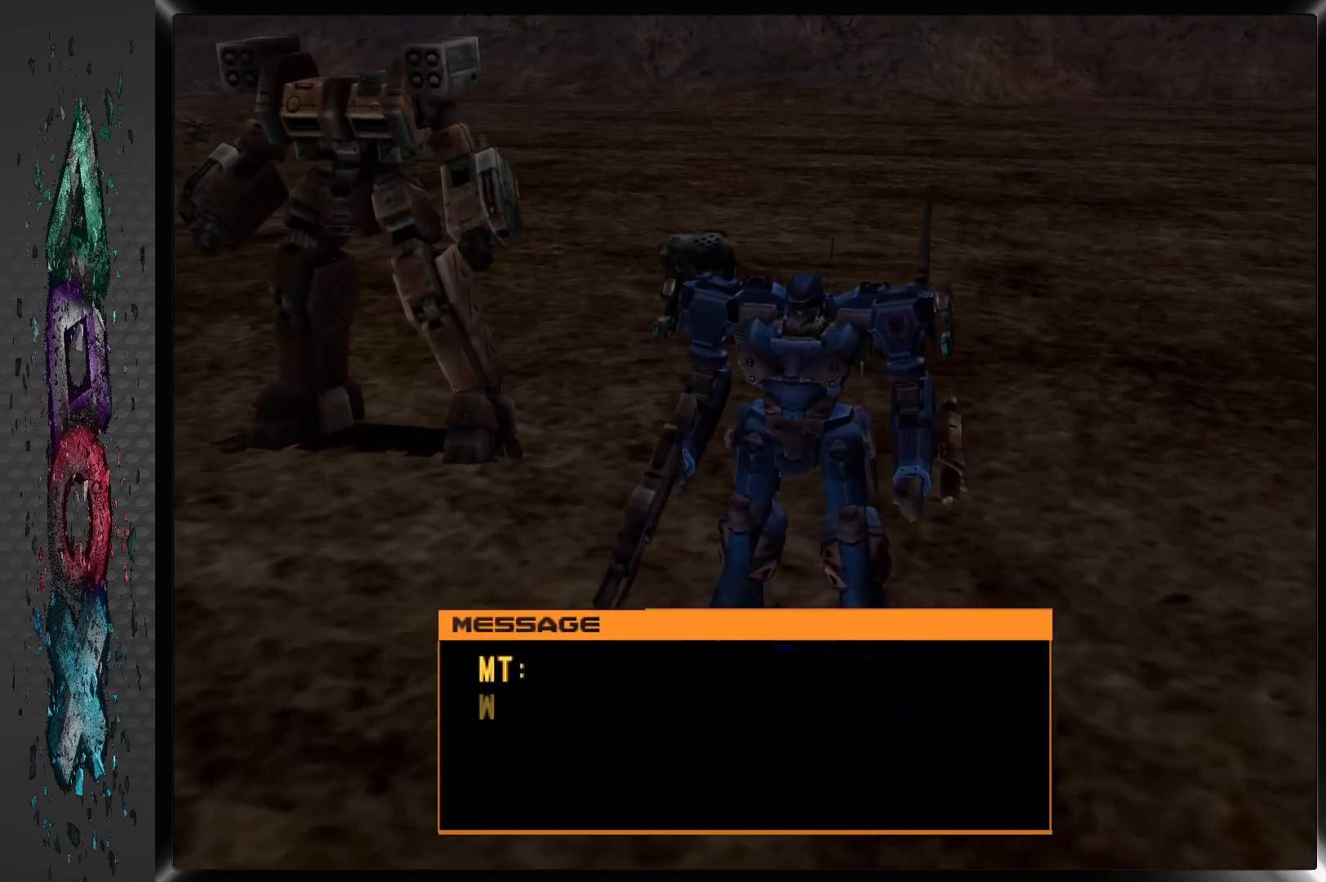
{"buttons": [], "left_stick": "center", "right_stick": "center", "events": [[83, "CROSS", "down"], [150, "CROSS", "up"]]}